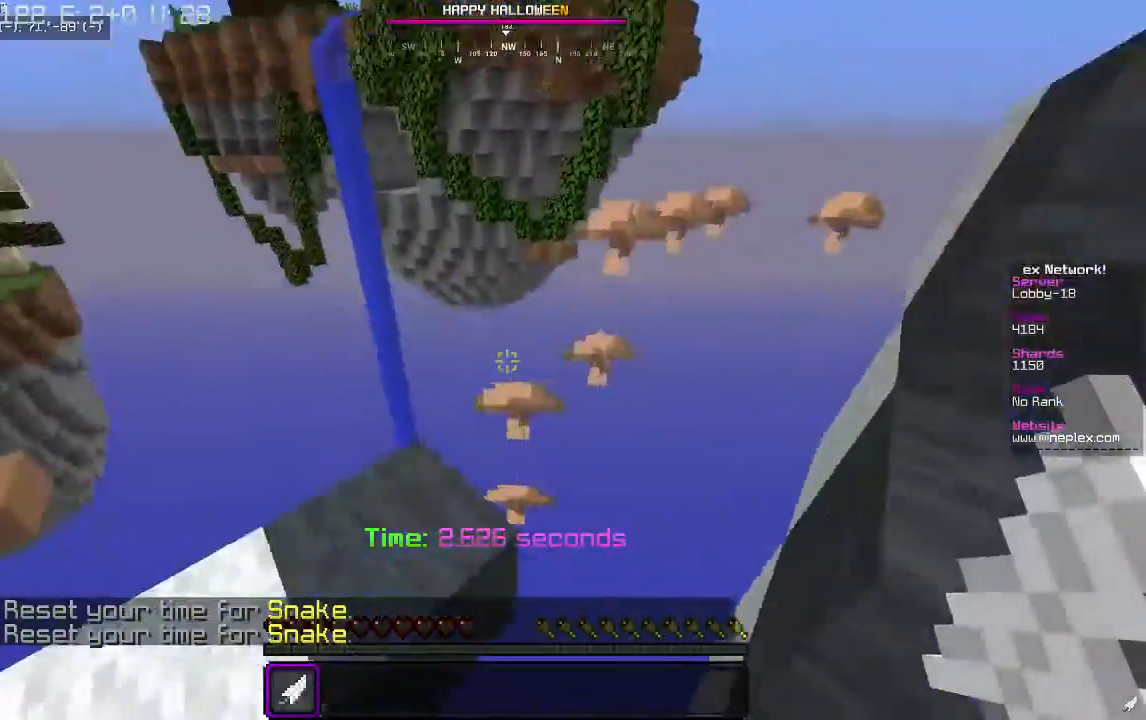
Gameplay with keyboard and mouse; each line is a JSON object with the keys and mouse buttons held at the frame after it. "events" lists presses ("down") and releases ("up") of "a", "d", "s", "w", "mouse_left" and "mouse_right" between this image and that frame as [ms after this image, input, new state], when the widget could be followed in between. "mouse_left", "mouse_right" = the "left", "right" buttons of the "mouse" list. No other keys are recorded. Fast repeated clicks can show as one long hold. Mouse movement is not recorded.
{"keys": [], "mouse": ["right"], "events": [[367, "a", "up"], [467, "mouse_right", "down"]]}
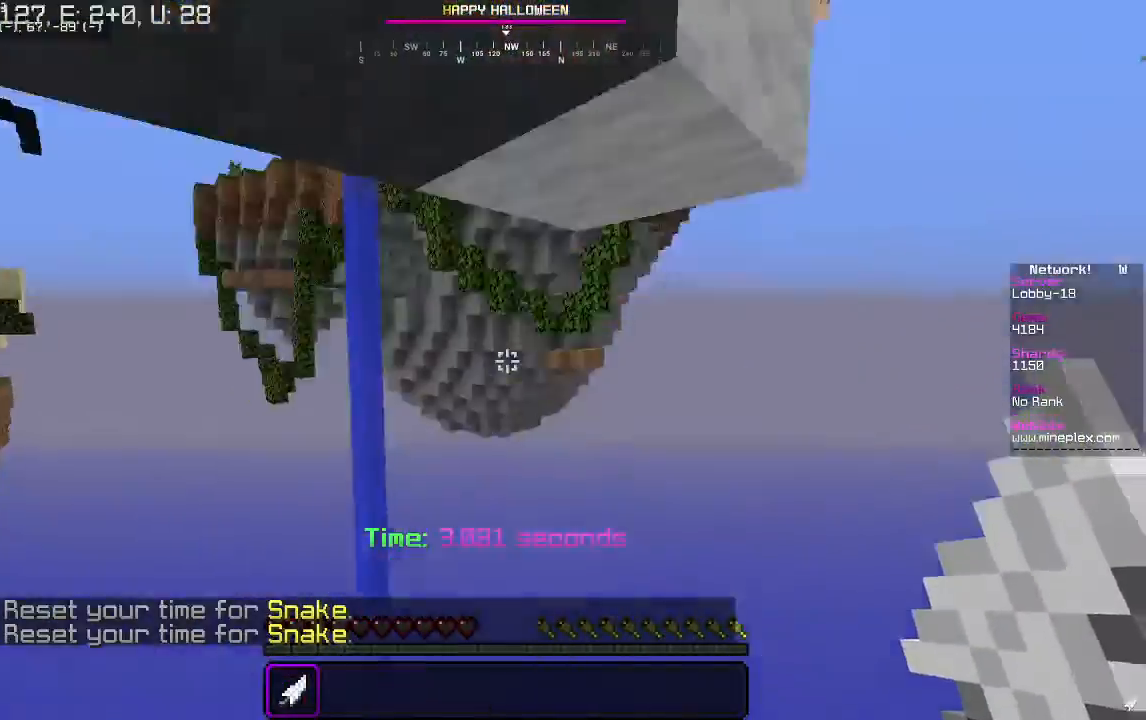
{"keys": ["w"], "mouse": [], "events": [[100, "mouse_right", "up"], [167, "w", "down"]]}
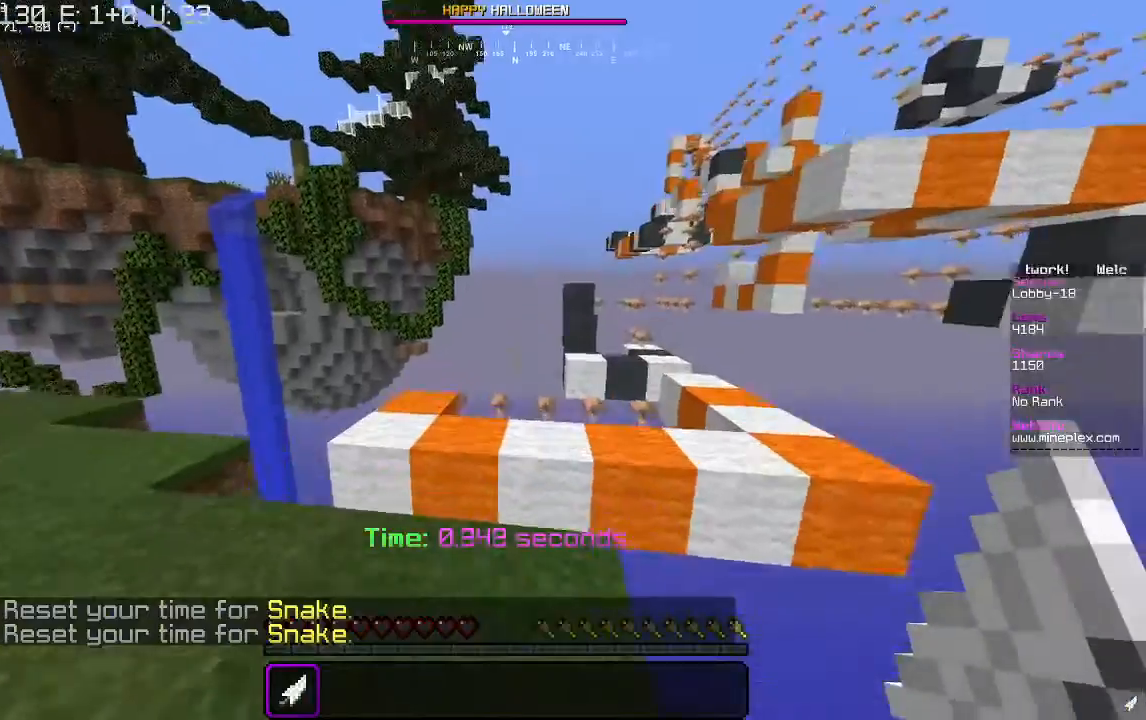
{"keys": ["a", "w"], "mouse": [], "events": [[233, "a", "down"]]}
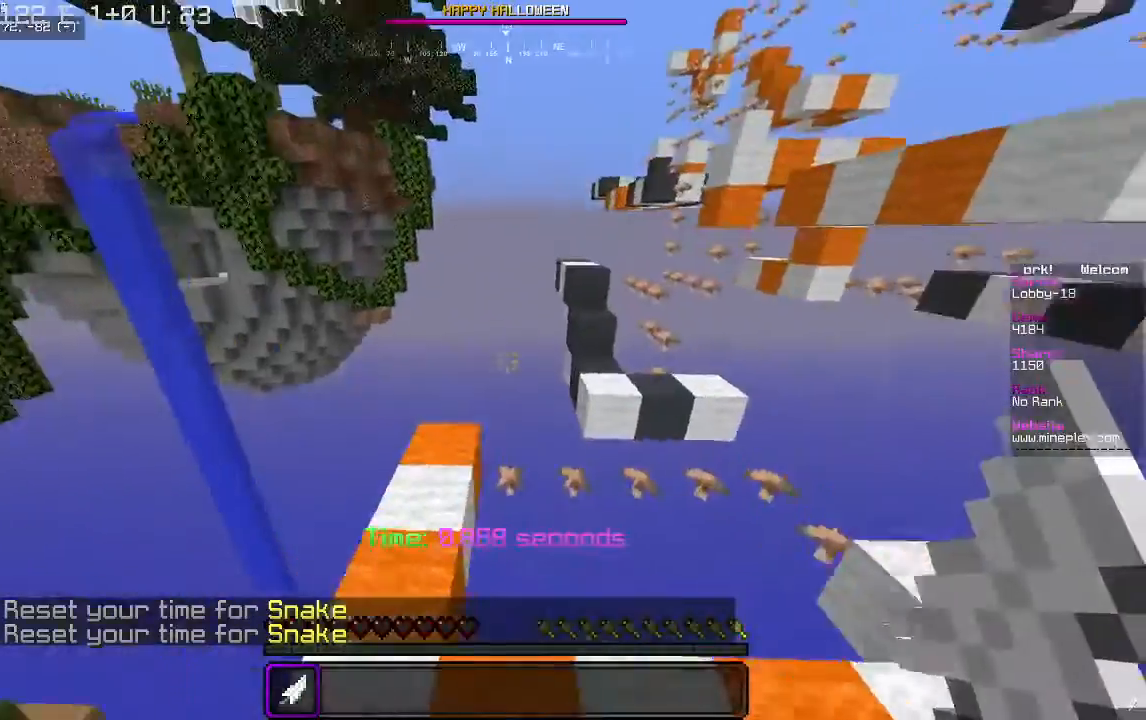
{"keys": ["w"], "mouse": [], "events": [[33, "a", "up"], [133, "a", "down"], [300, "a", "up"]]}
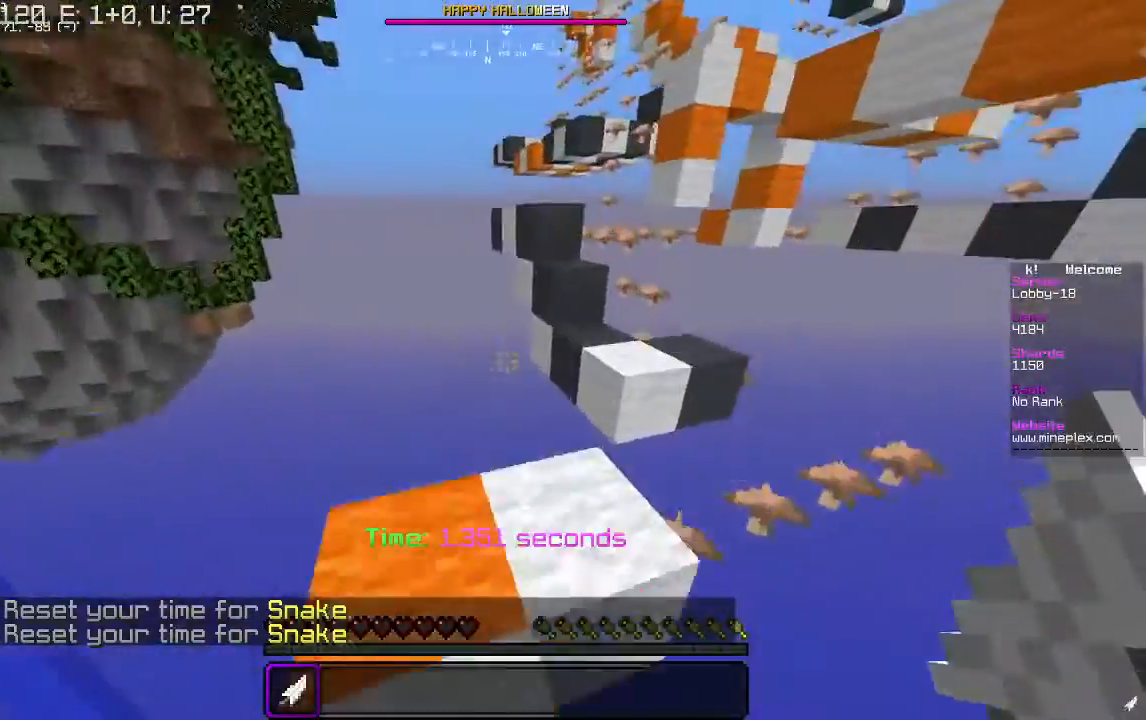
{"keys": ["w"], "mouse": [], "events": []}
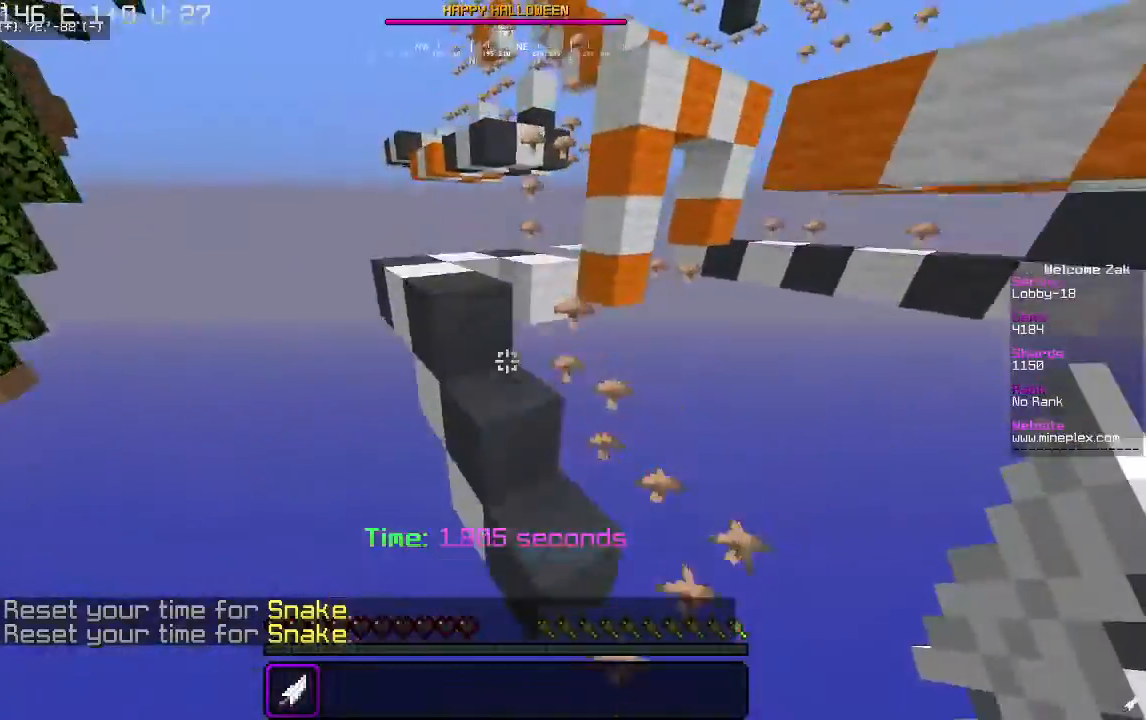
{"keys": ["w"], "mouse": [], "events": []}
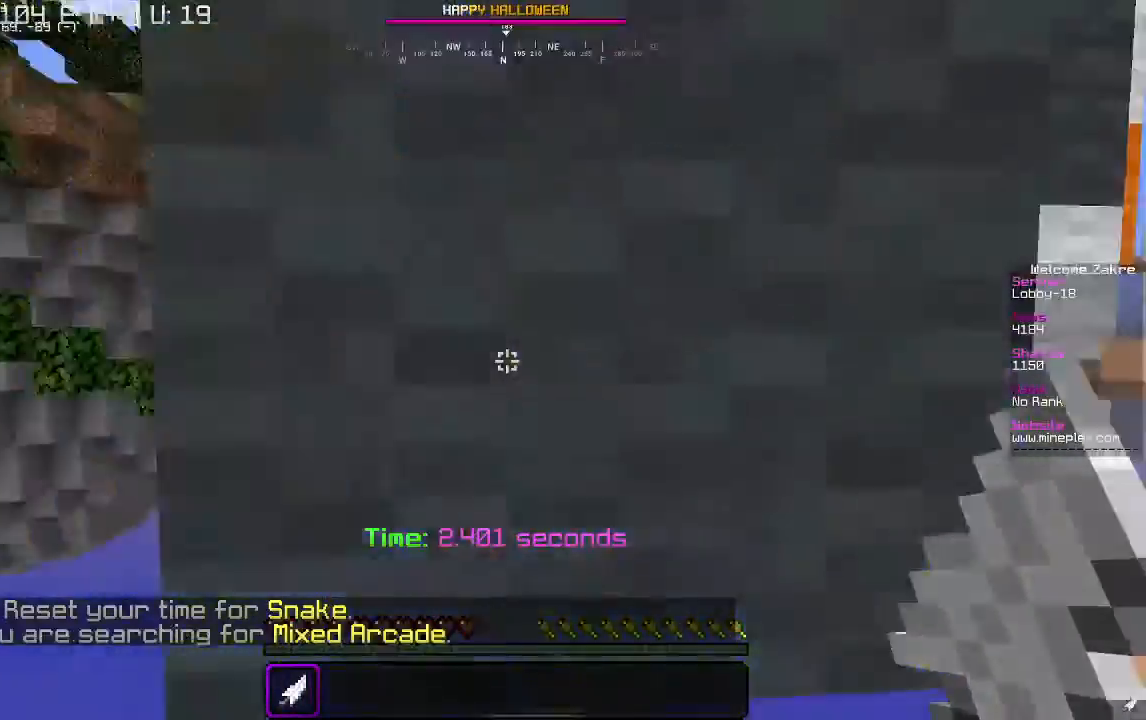
{"keys": [], "mouse": [], "events": [[167, "w", "up"]]}
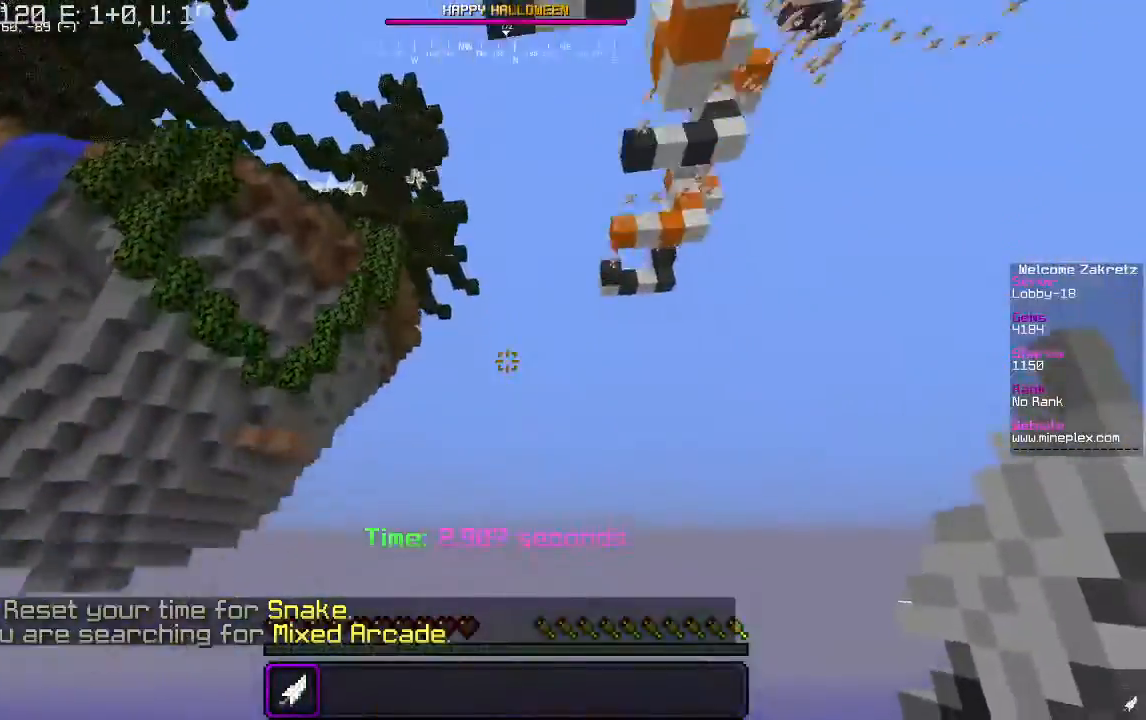
{"keys": [], "mouse": [], "events": []}
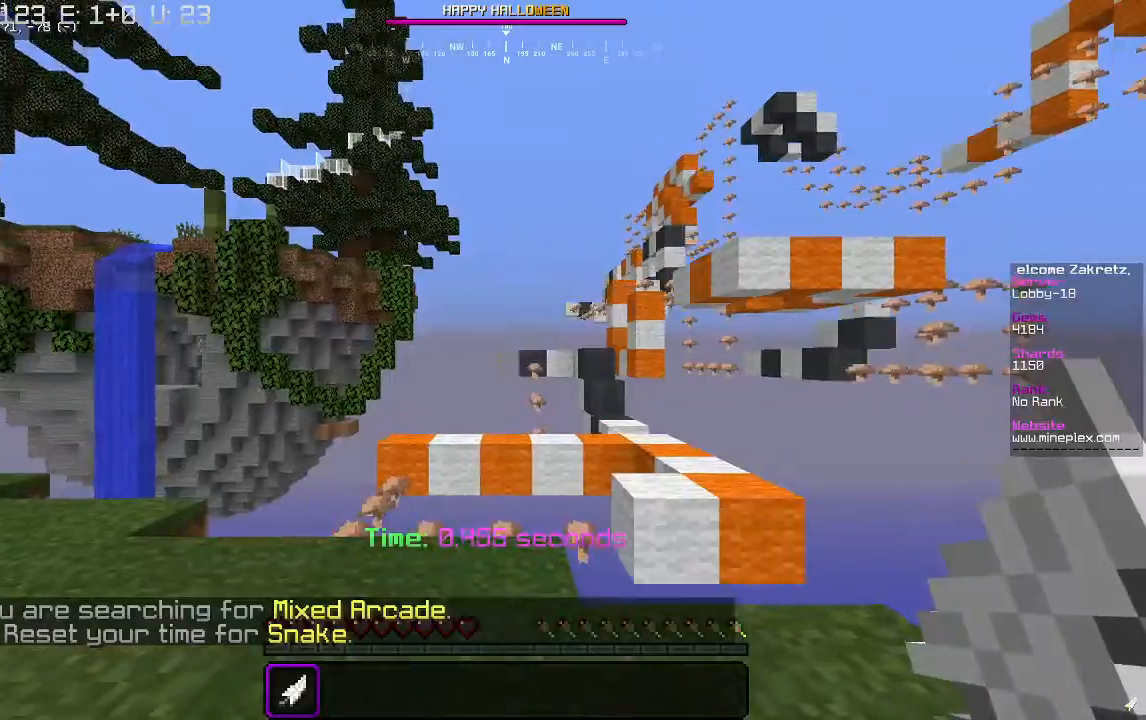
{"keys": ["w"], "mouse": [], "events": [[300, "w", "down"]]}
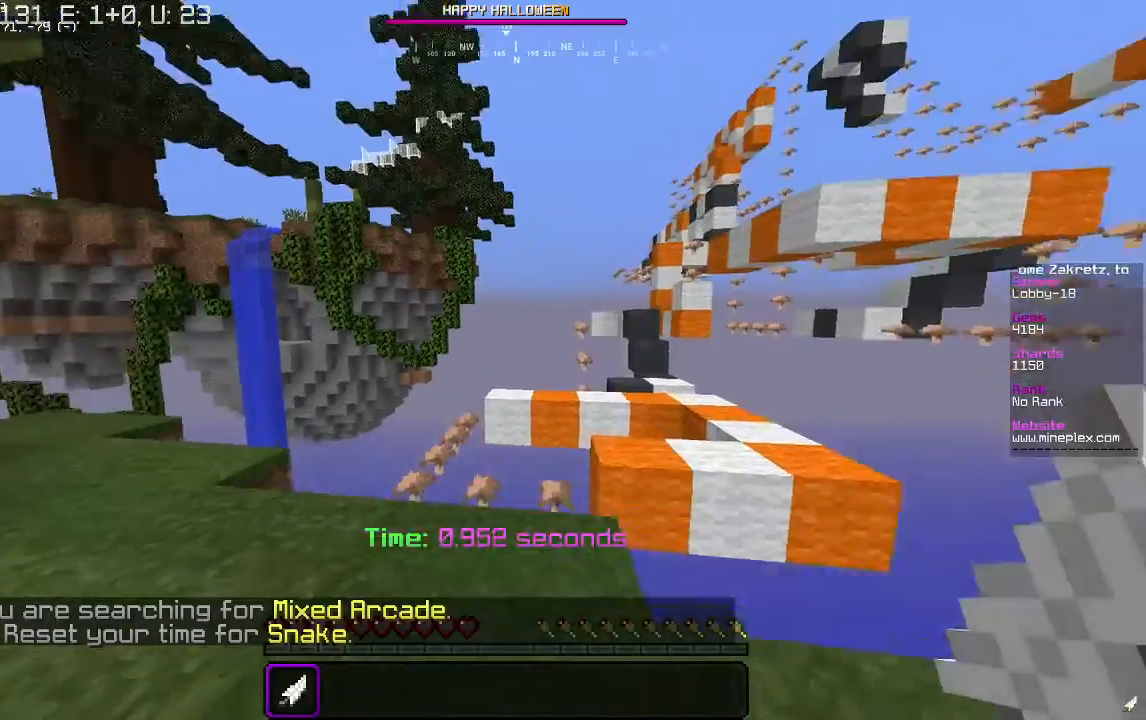
{"keys": [], "mouse": [], "events": [[33, "w", "up"]]}
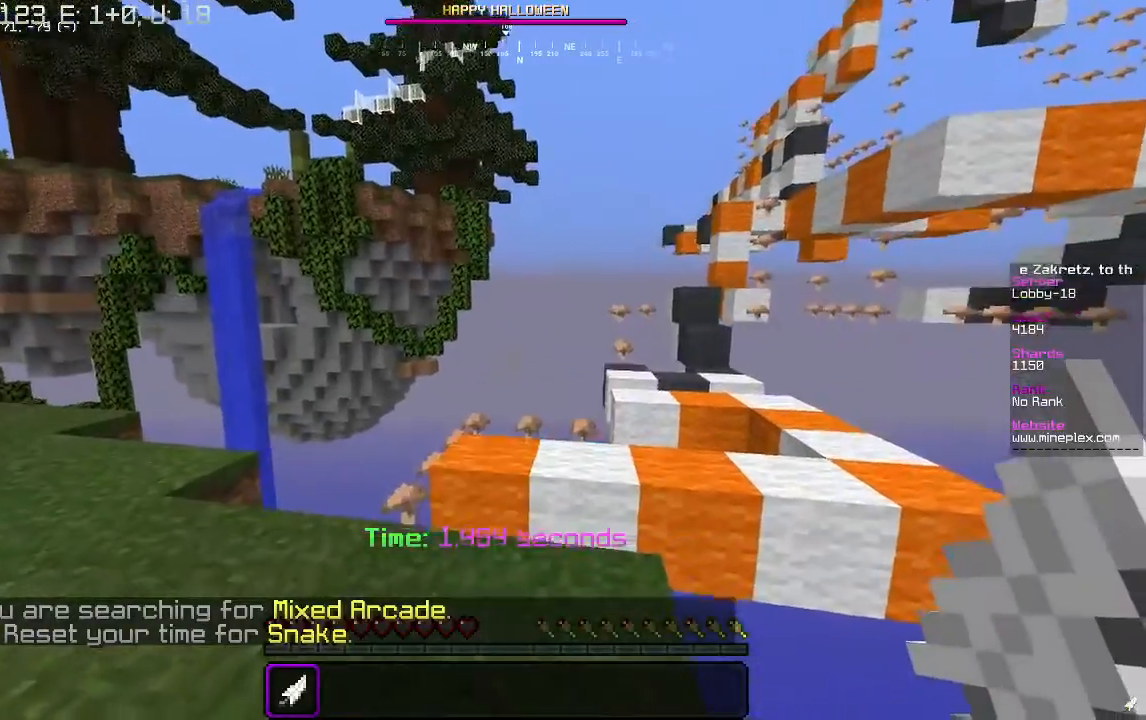
{"keys": ["w"], "mouse": [], "events": [[100, "w", "down"], [233, "a", "down"], [500, "a", "up"]]}
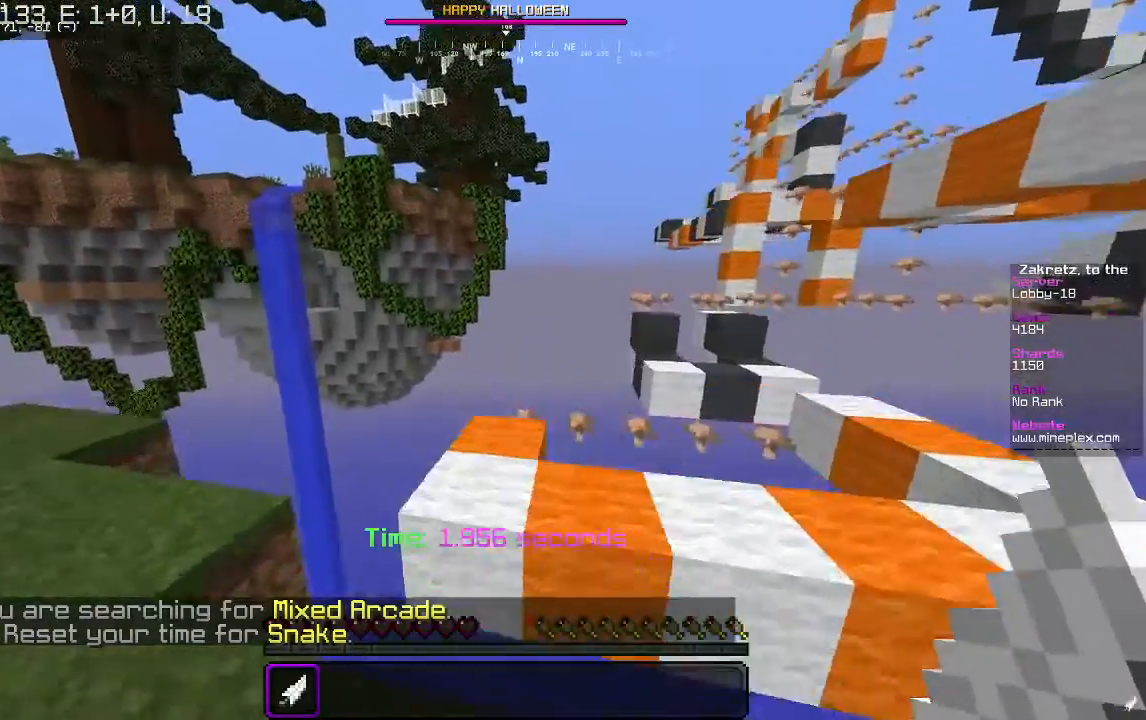
{"keys": [], "mouse": [], "events": [[500, "w", "up"]]}
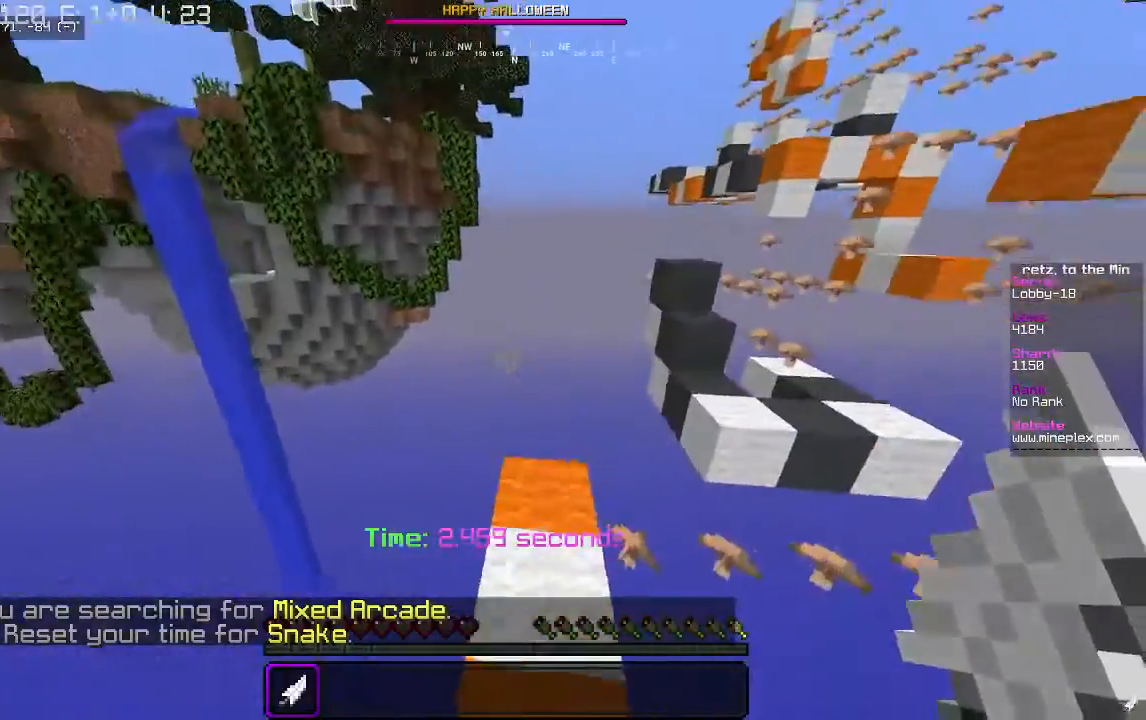
{"keys": ["w"], "mouse": [], "events": [[333, "w", "down"]]}
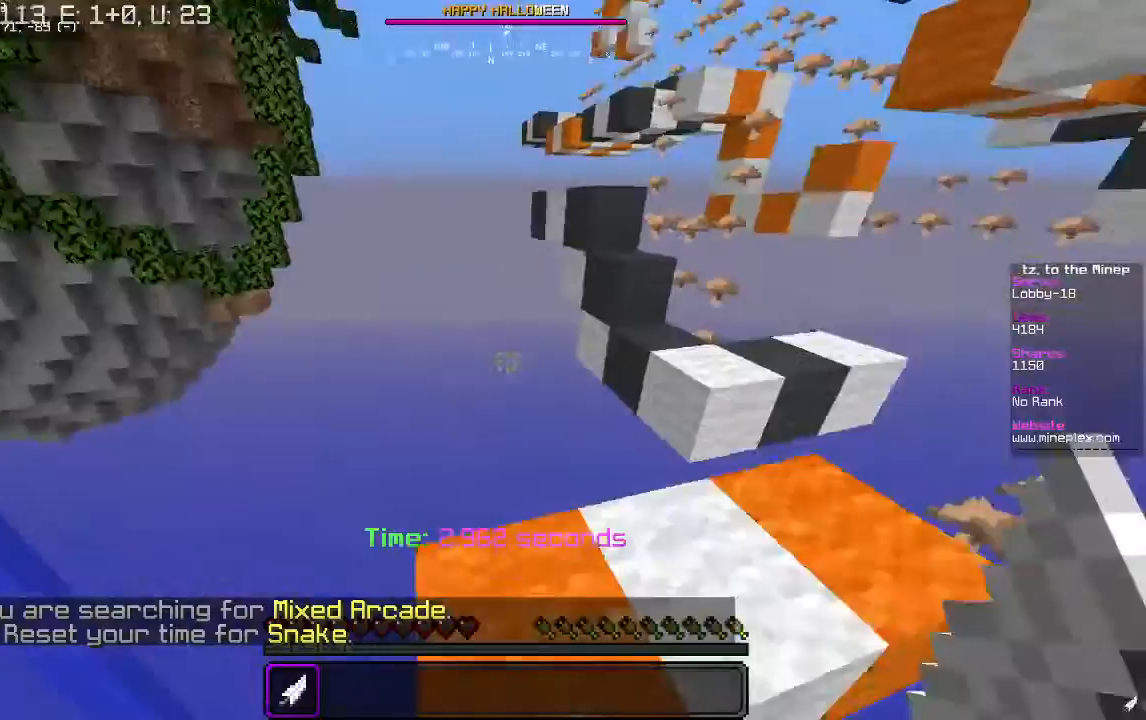
{"keys": ["w"], "mouse": [], "events": [[100, "w", "up"], [200, "d", "down"], [267, "w", "down"], [300, "d", "up"]]}
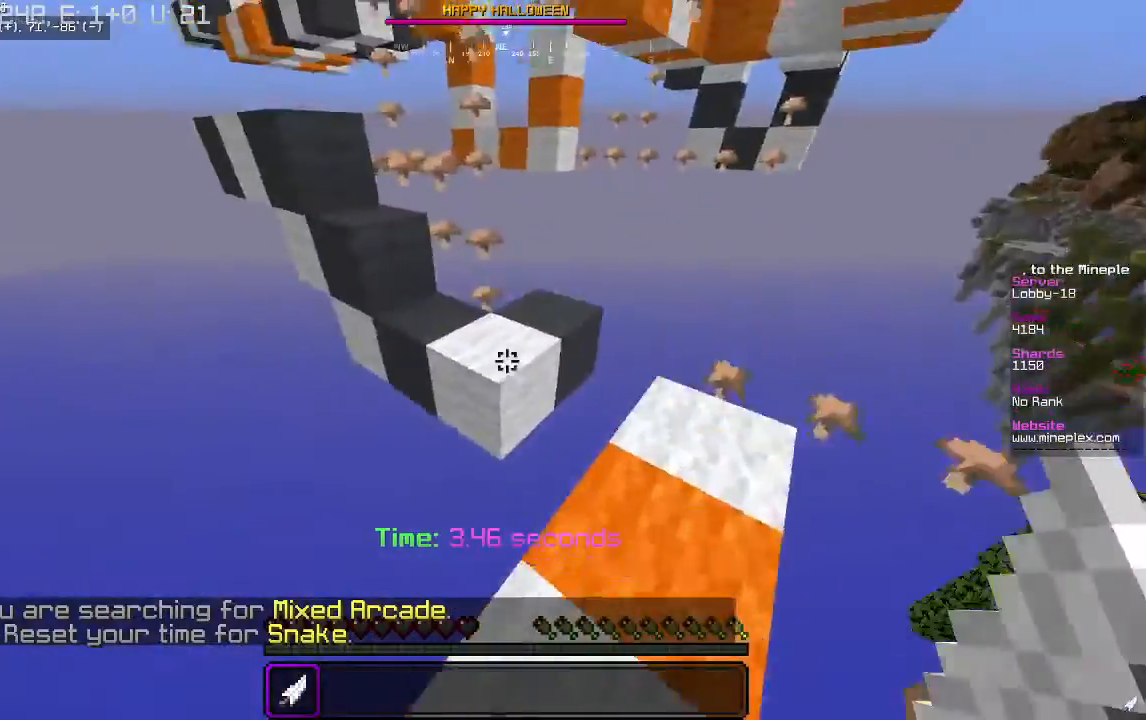
{"keys": ["a", "w"], "mouse": [], "events": [[333, "a", "down"]]}
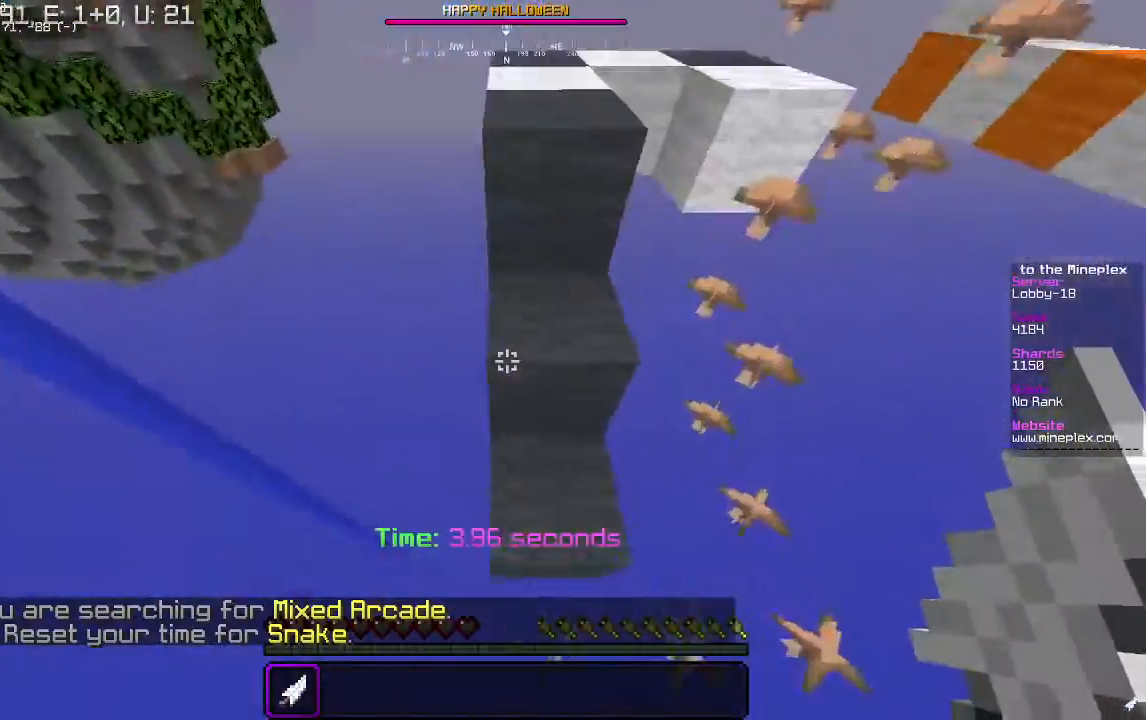
{"keys": ["w"], "mouse": [], "events": [[67, "a", "up"]]}
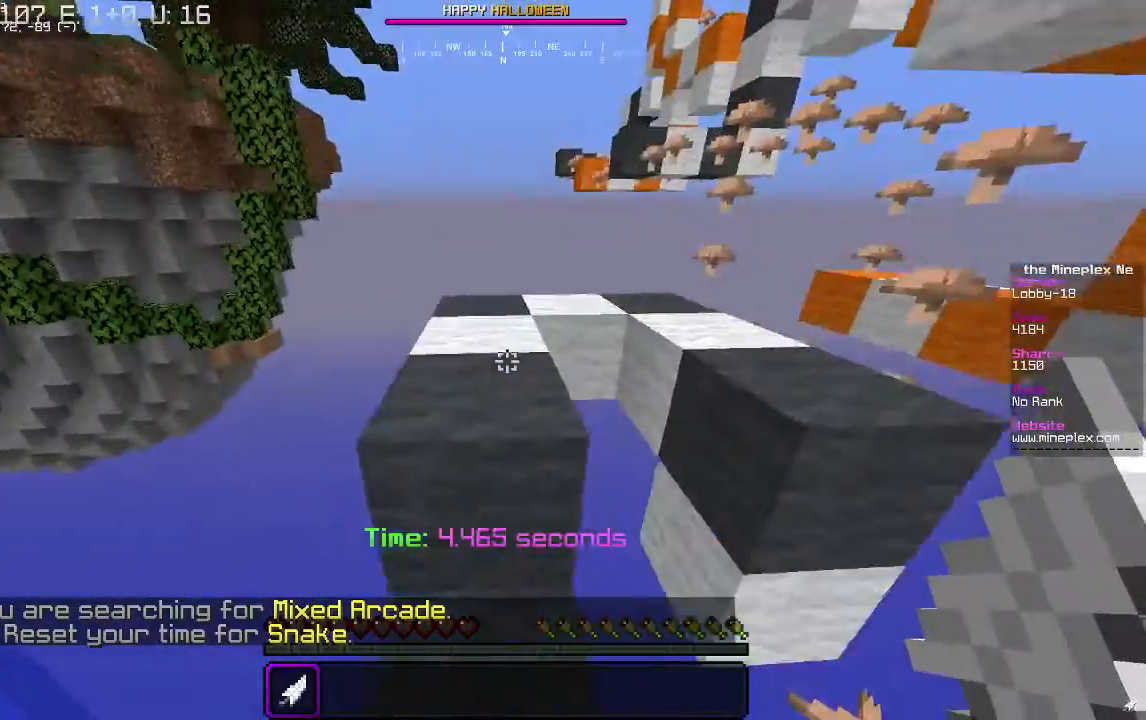
{"keys": ["w"], "mouse": [], "events": [[100, "a", "down"], [267, "a", "up"]]}
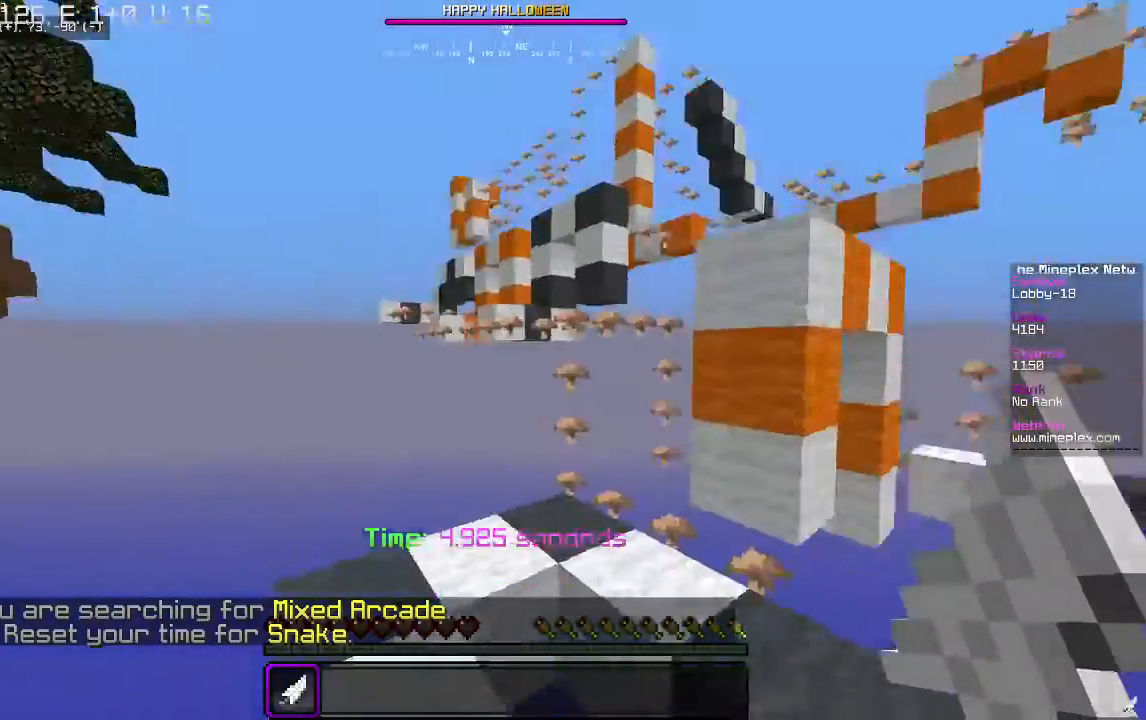
{"keys": ["w"], "mouse": [], "events": [[167, "a", "down"], [467, "a", "up"]]}
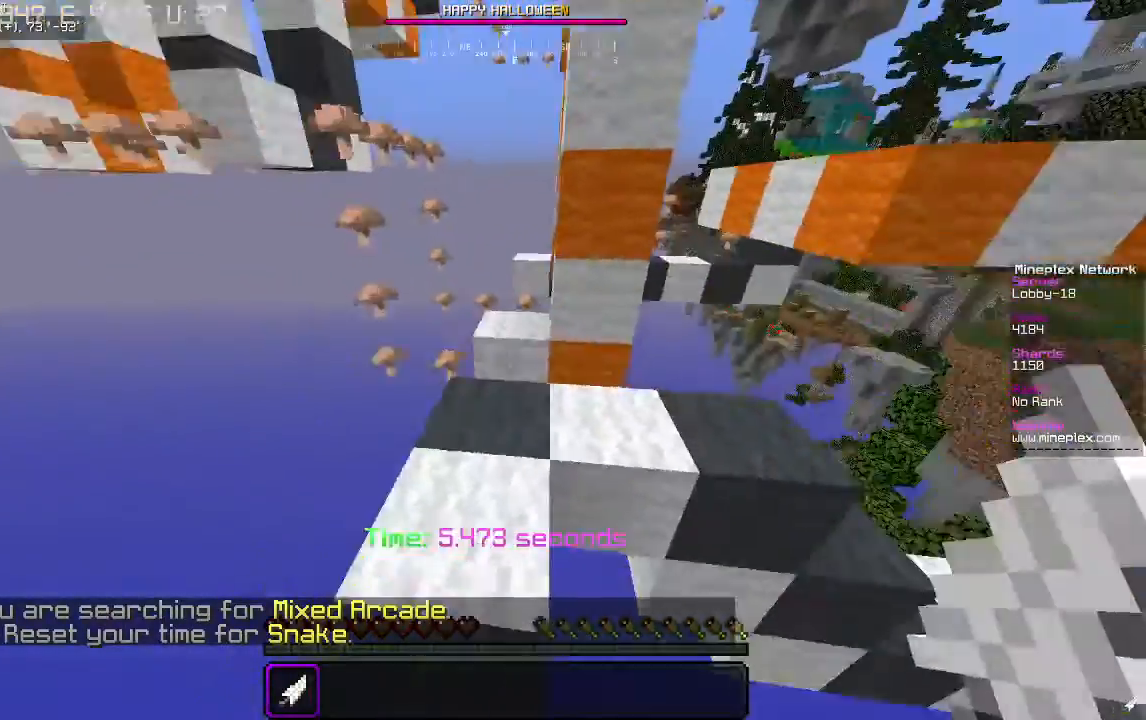
{"keys": ["w"], "mouse": [], "events": []}
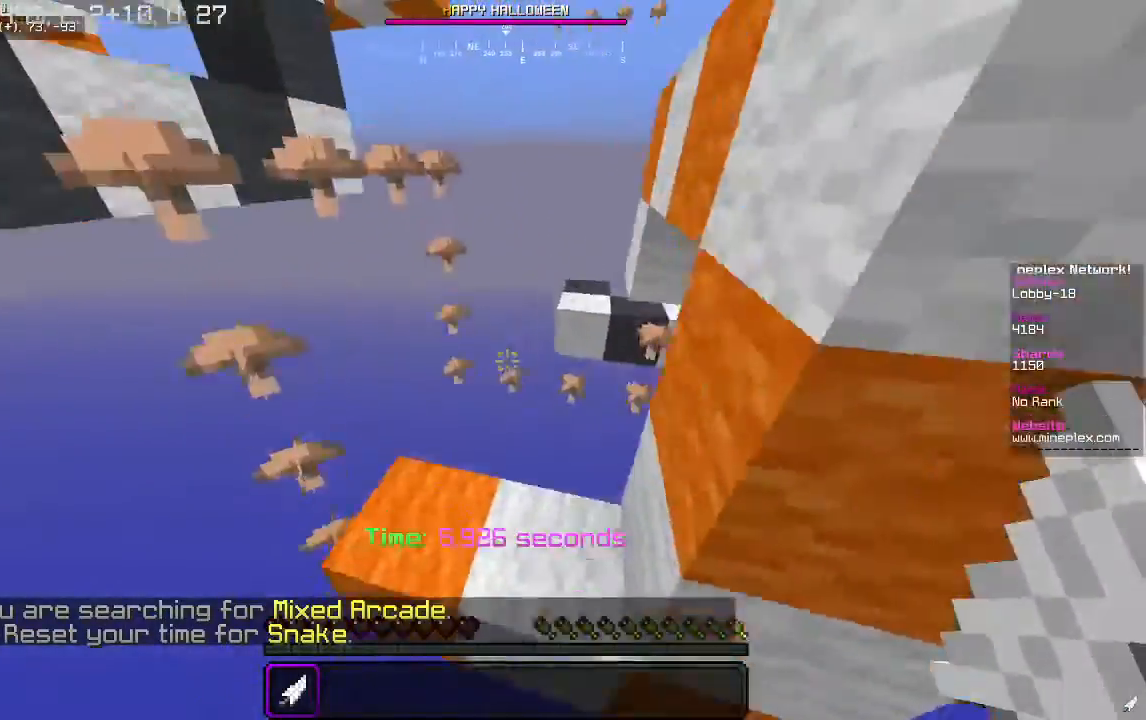
{"keys": ["a"], "mouse": [], "events": [[67, "w", "up"], [133, "a", "down"]]}
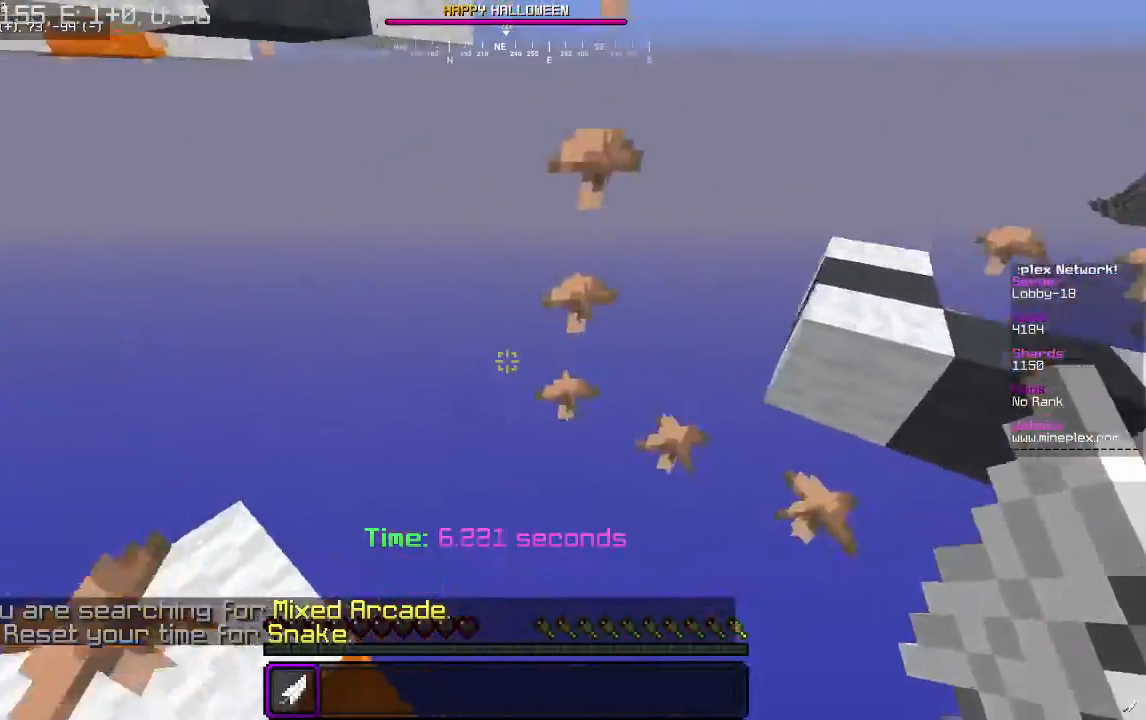
{"keys": [], "mouse": [], "events": [[300, "a", "up"]]}
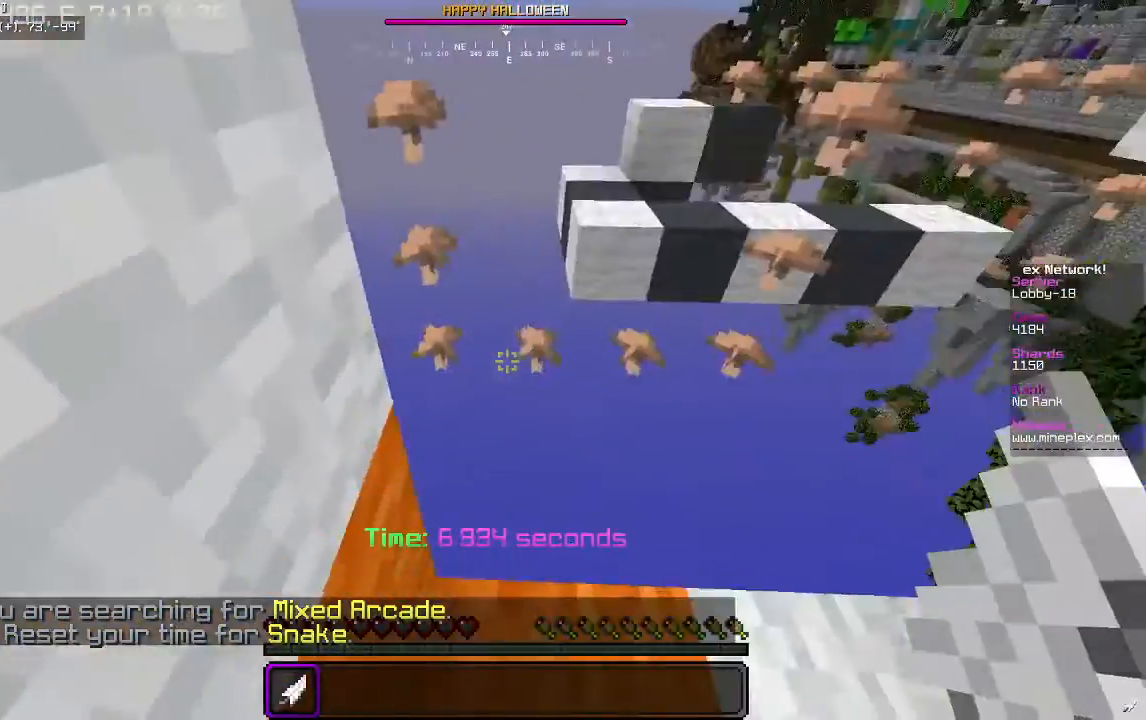
{"keys": [], "mouse": [], "events": [[33, "d", "down"], [100, "d", "up"]]}
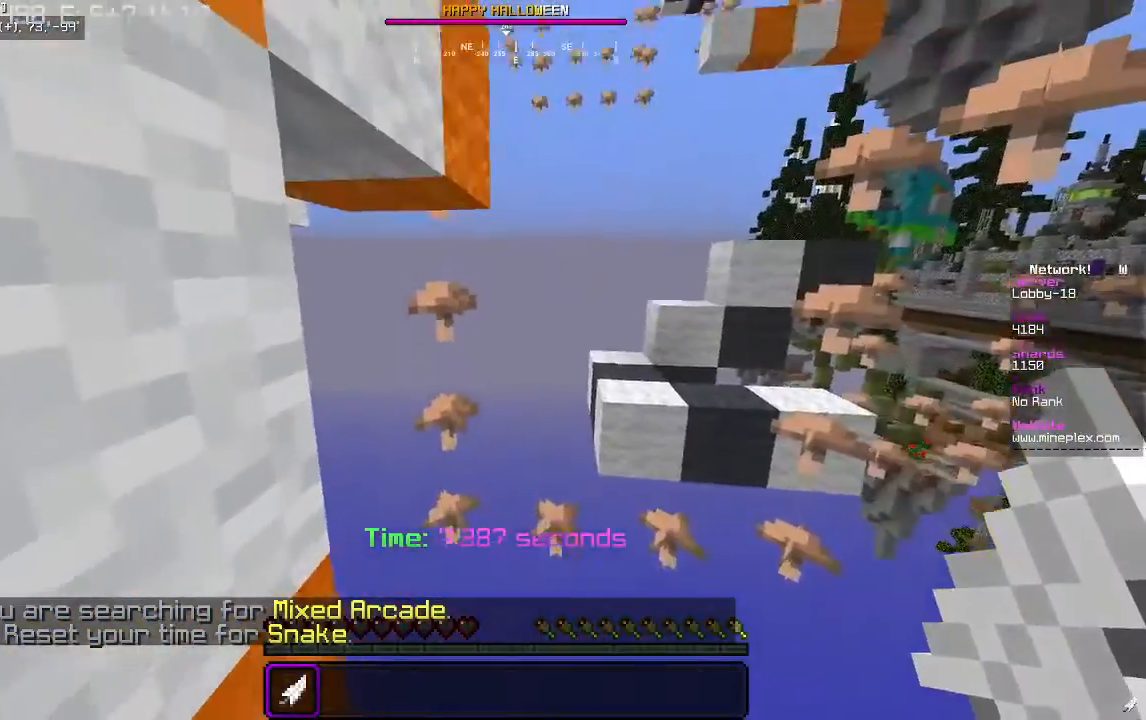
{"keys": [], "mouse": [], "events": []}
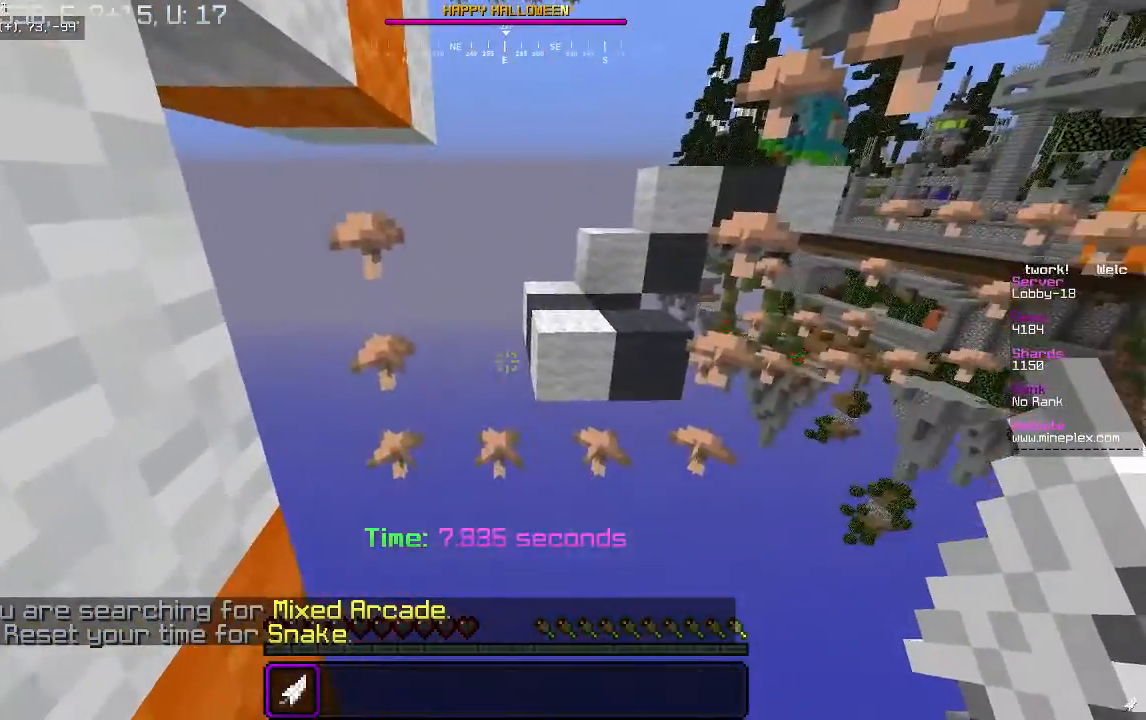
{"keys": ["w"], "mouse": [], "events": [[500, "w", "down"]]}
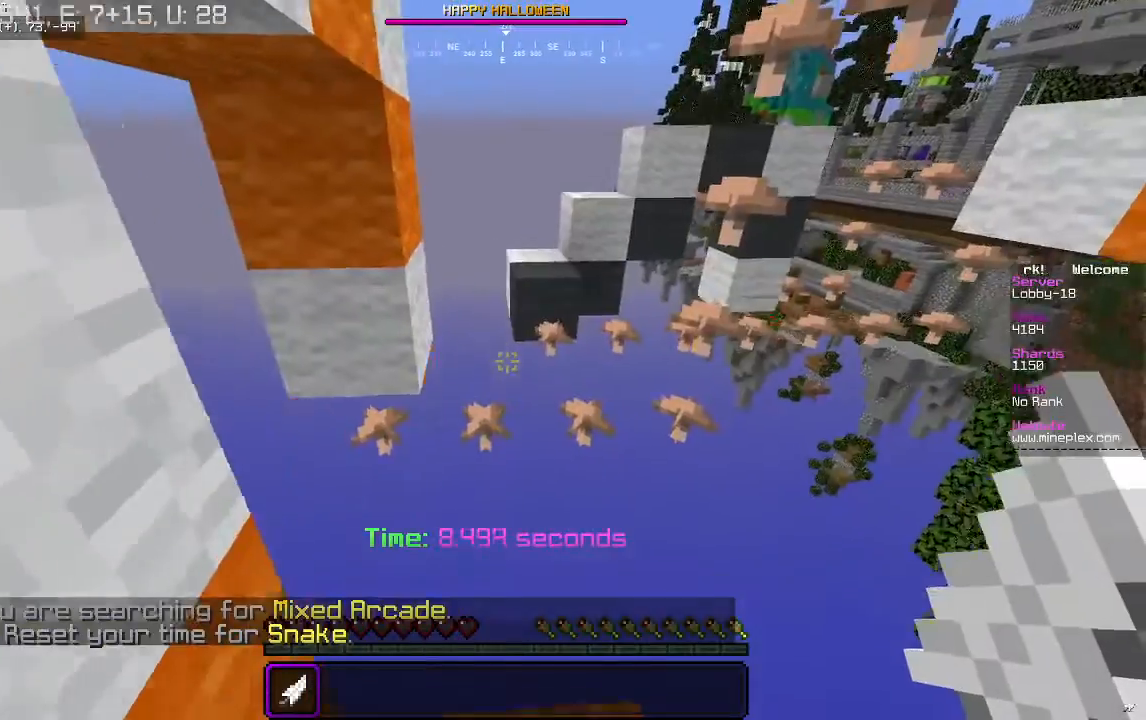
{"keys": ["w"], "mouse": [], "events": []}
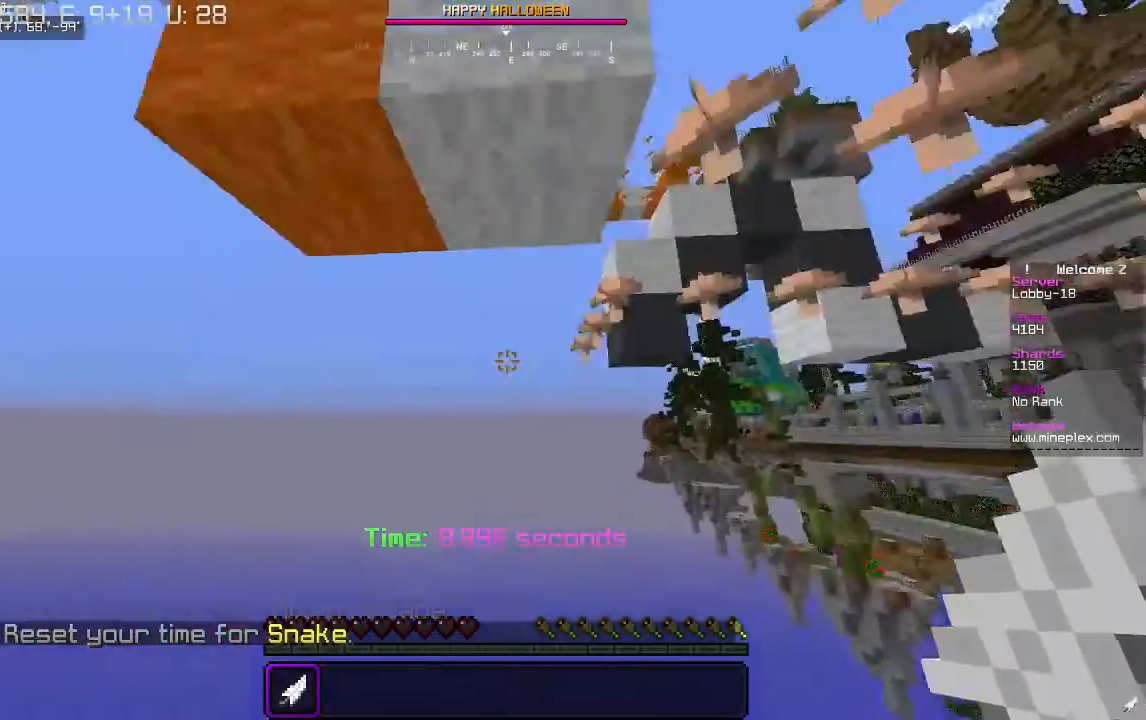
{"keys": [], "mouse": [], "events": [[67, "w", "up"]]}
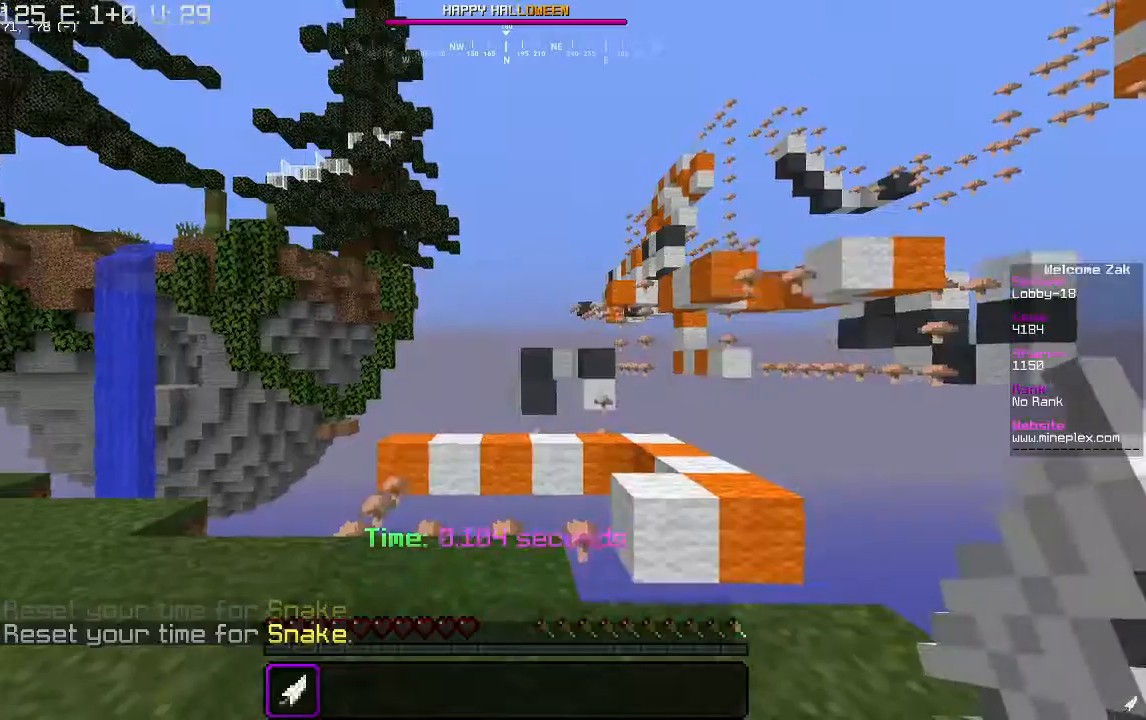
{"keys": [], "mouse": [], "events": []}
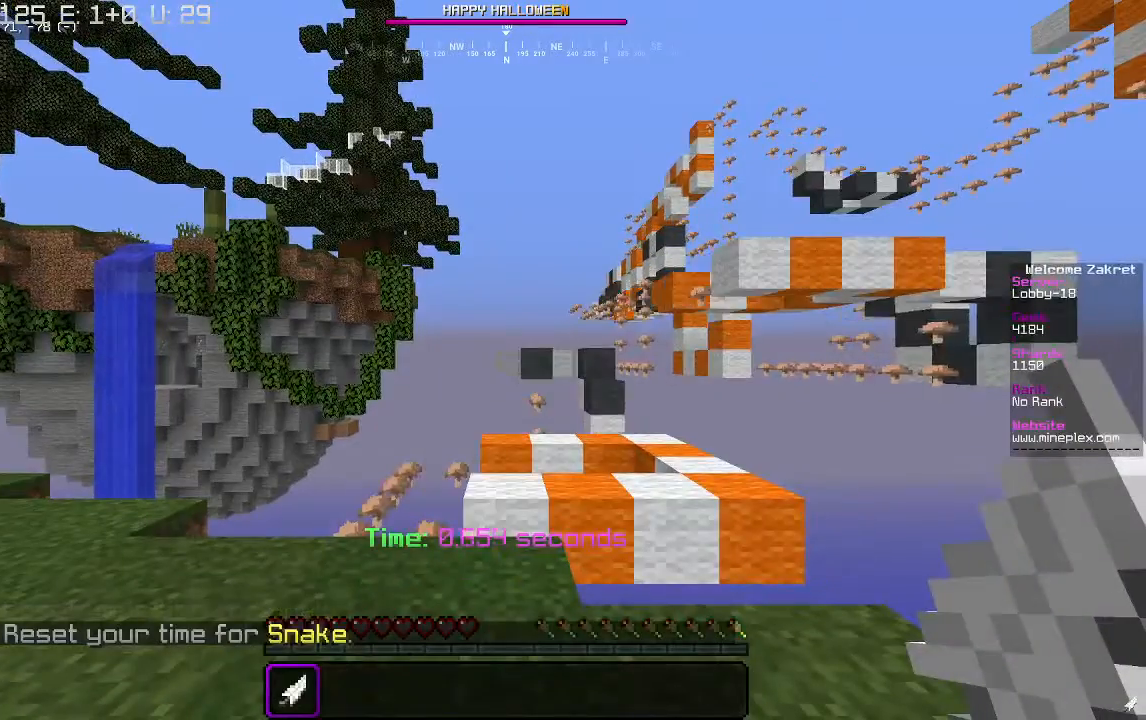
{"keys": [], "mouse": [], "events": []}
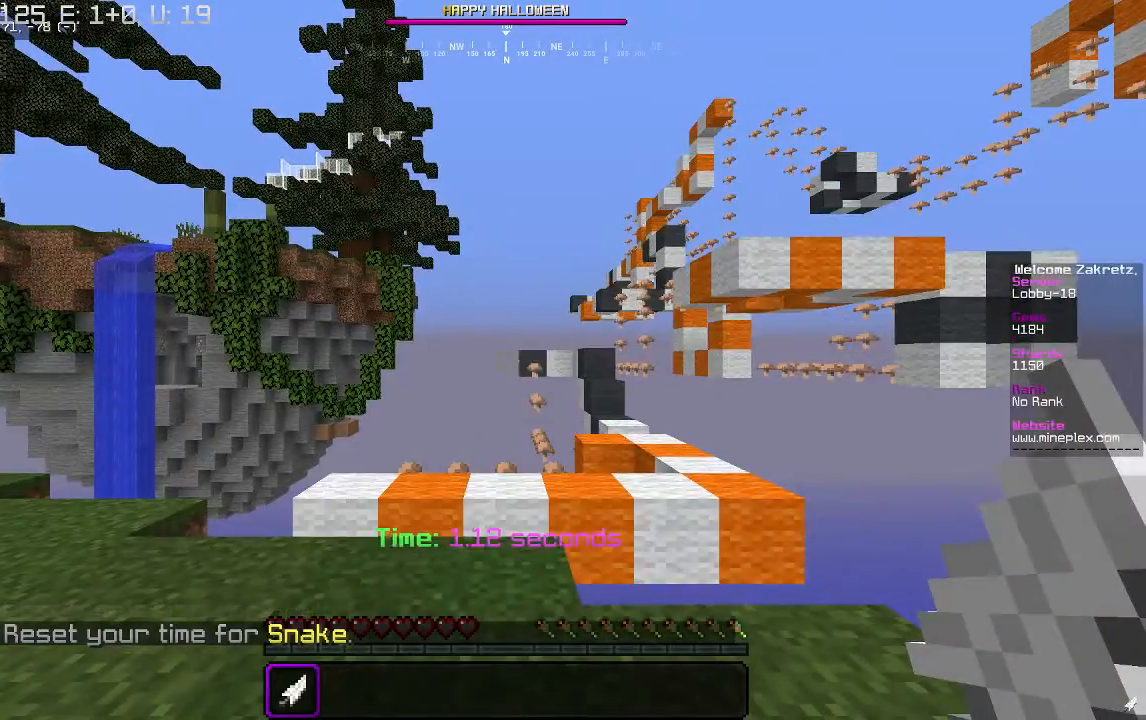
{"keys": [], "mouse": [], "events": []}
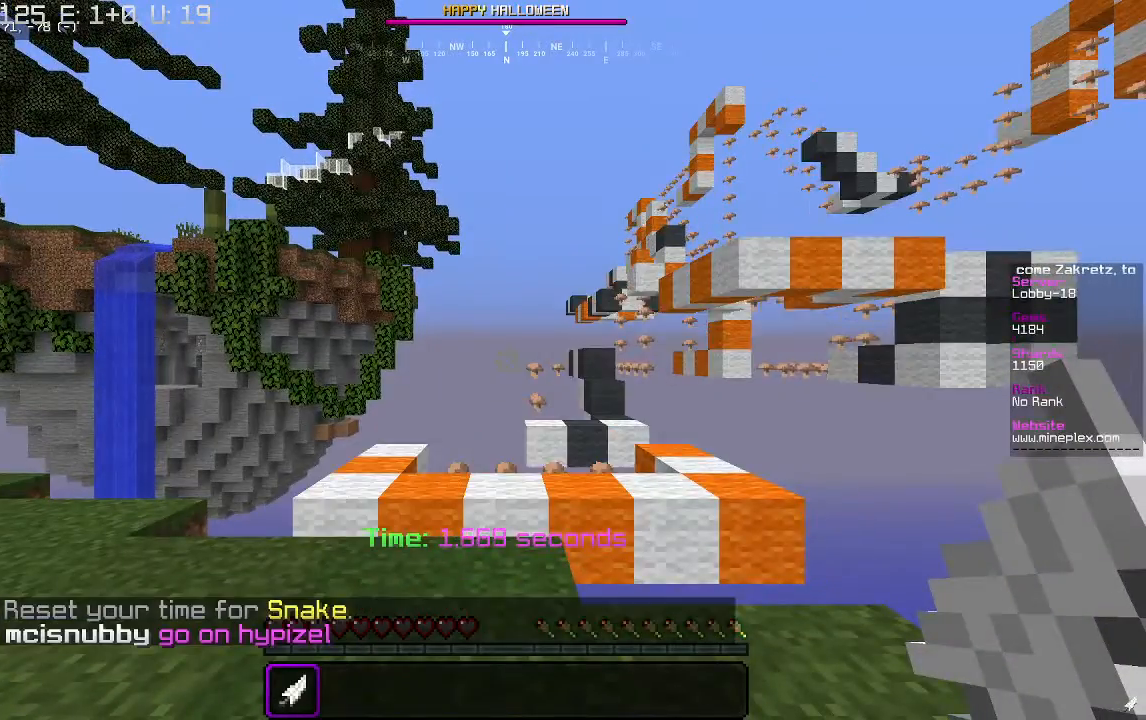
{"keys": ["a", "w"], "mouse": [], "events": [[233, "w", "down"], [433, "a", "down"]]}